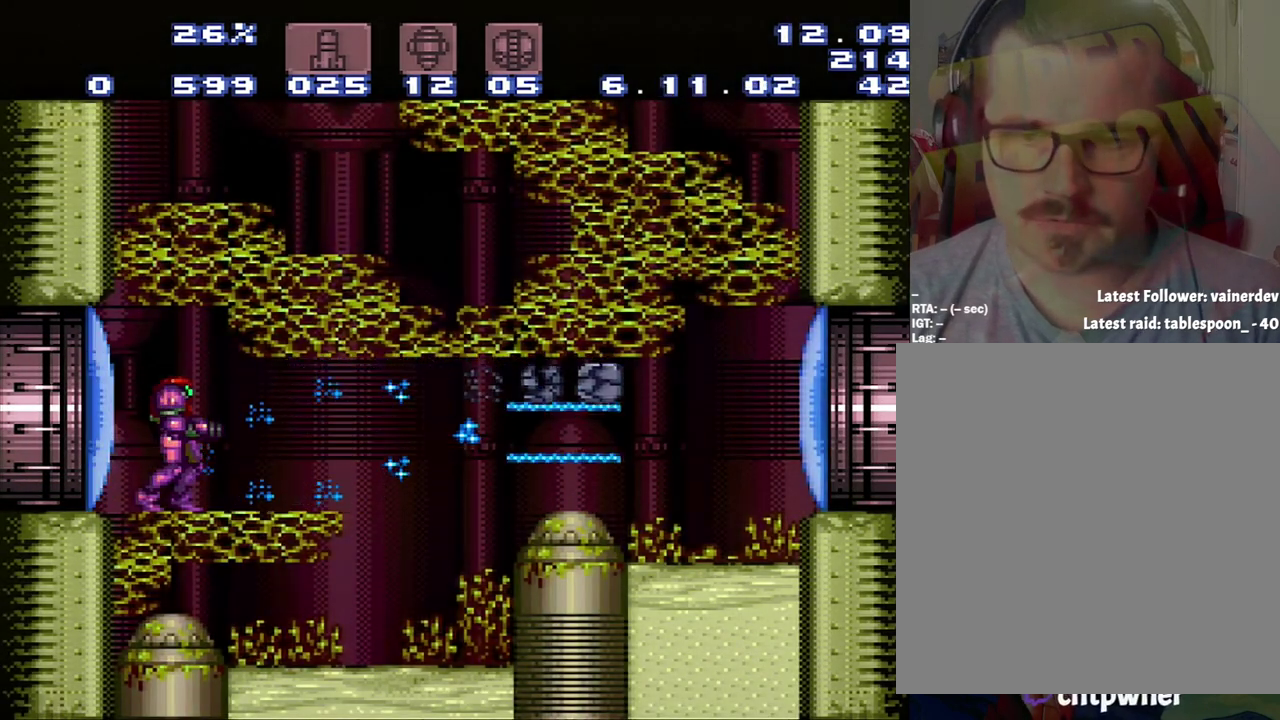
Gameplay with a controller (Nintendo layout); each line is a JSON object with the inputs held at the frame after it. "events" lists button and stick changes between this image and that frame as [ms after this image, input, new state], when the widget could be followed in between. Not read: L3 R3 SELECT.
{"buttons": ["A", "B", "DPAD_RIGHT"], "events": [[367, "A", "down"], [367, "DPAD_RIGHT", "down"], [467, "B", "down"]]}
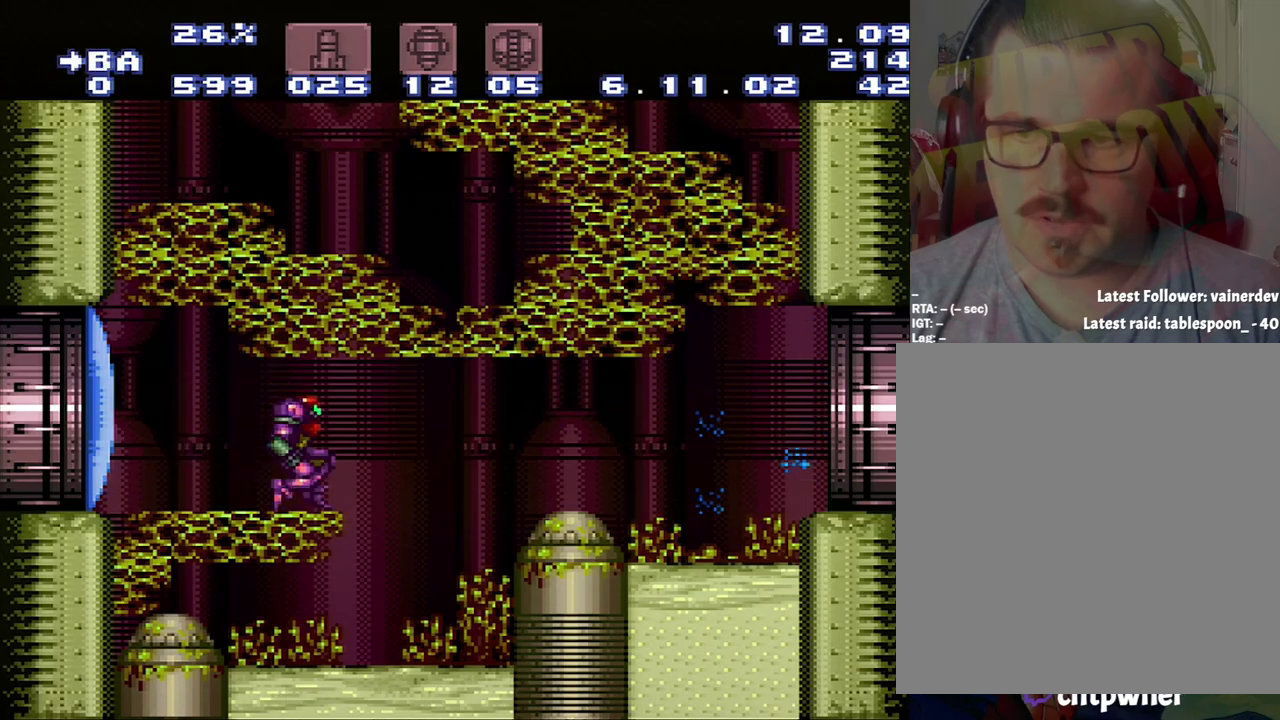
{"buttons": ["A", "DPAD_RIGHT"], "events": [[133, "B", "up"]]}
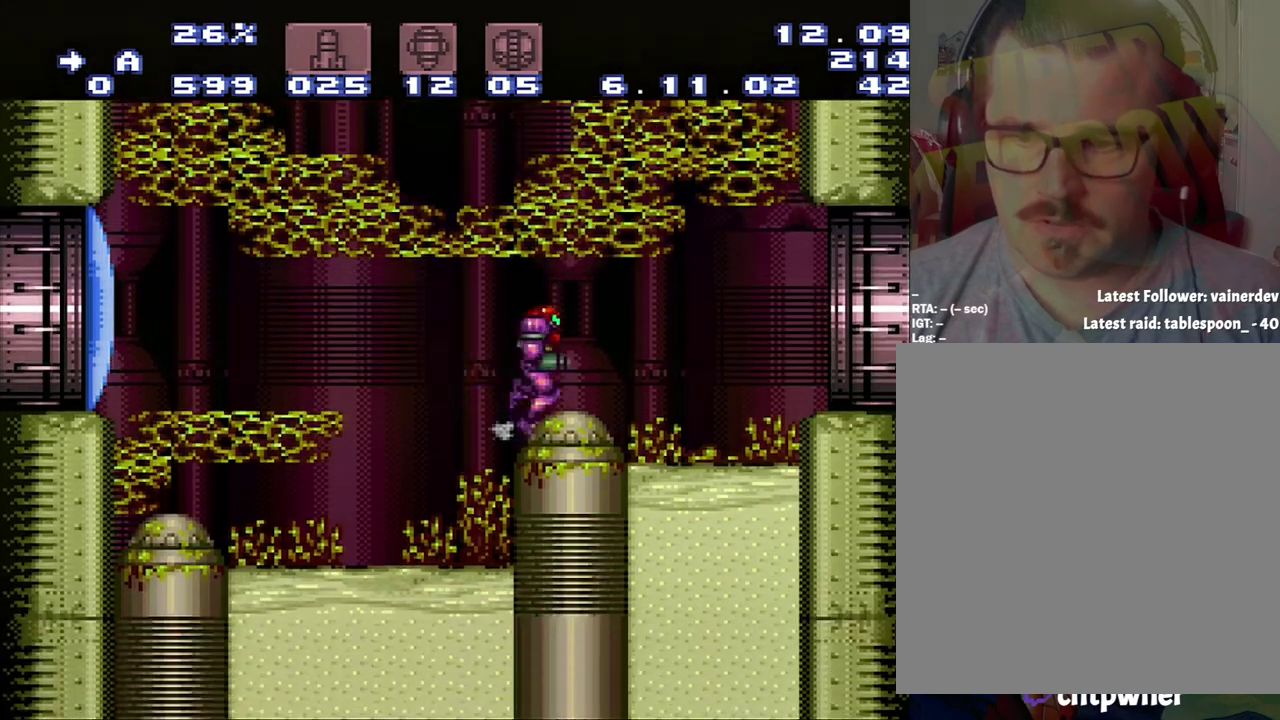
{"buttons": ["A", "DPAD_RIGHT"], "events": []}
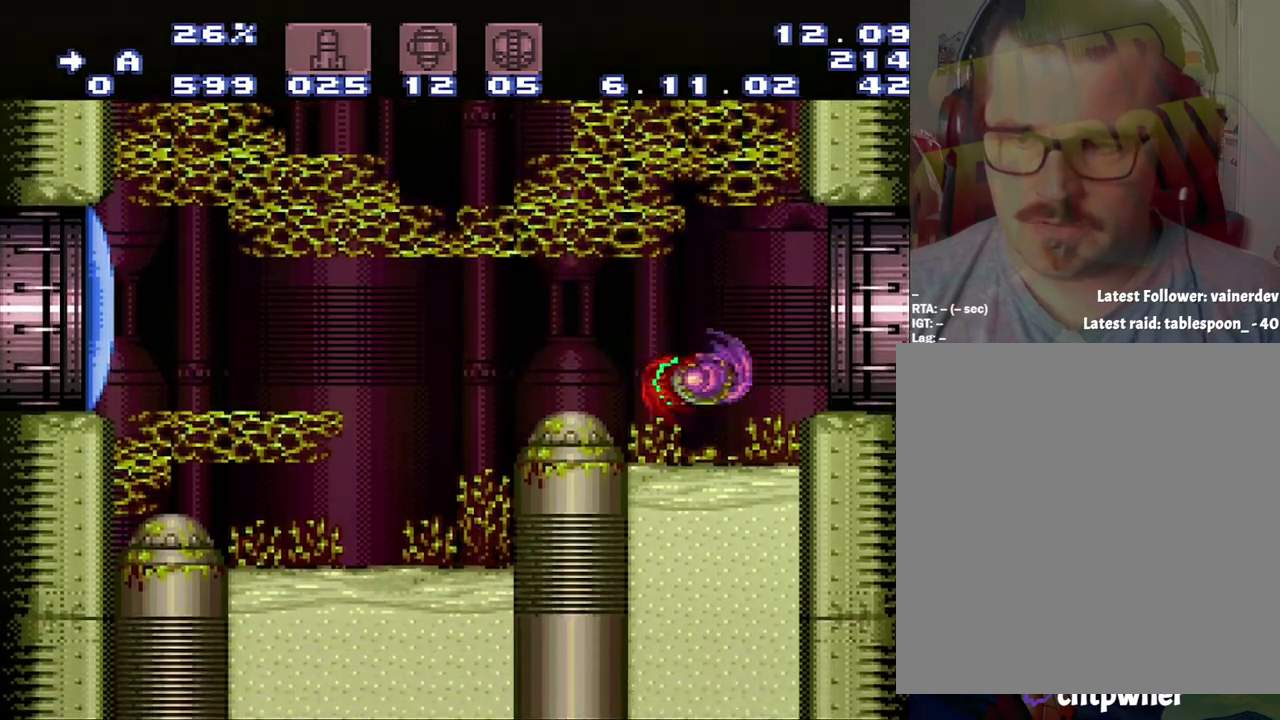
{"buttons": ["A", "DPAD_RIGHT"], "events": []}
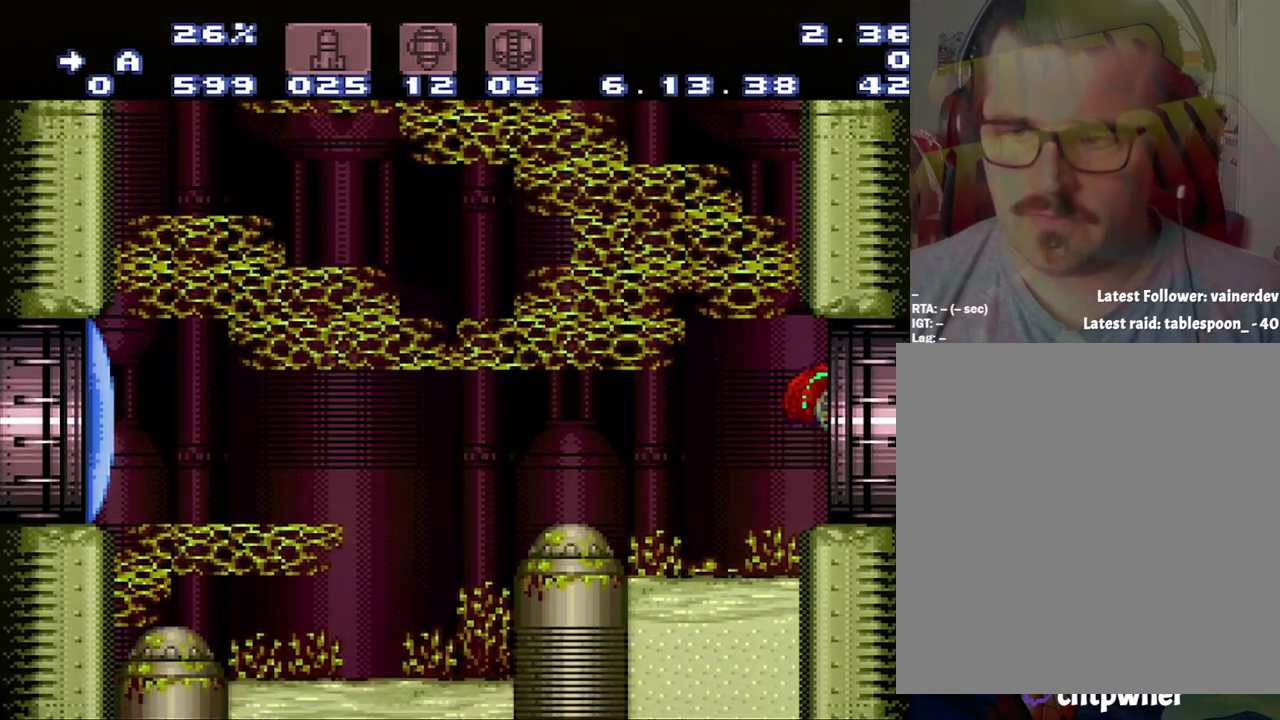
{"buttons": [], "events": [[267, "A", "up"], [317, "DPAD_RIGHT", "up"]]}
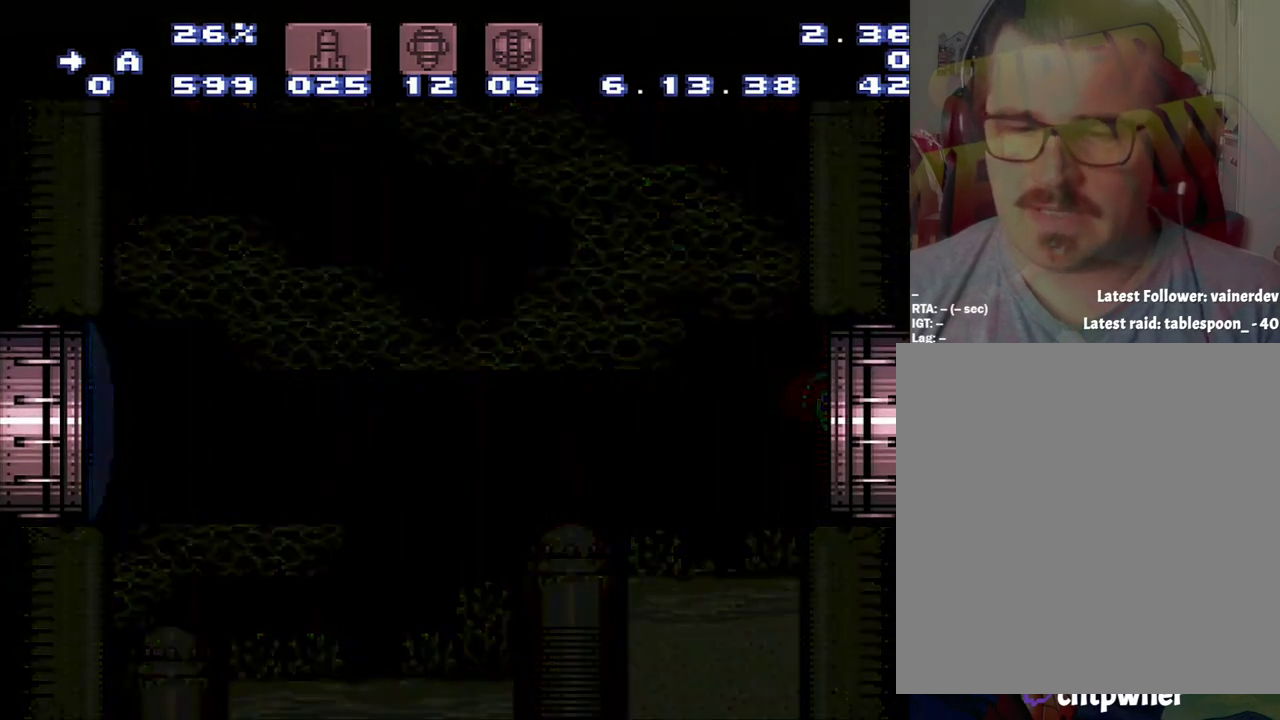
{"buttons": [], "events": []}
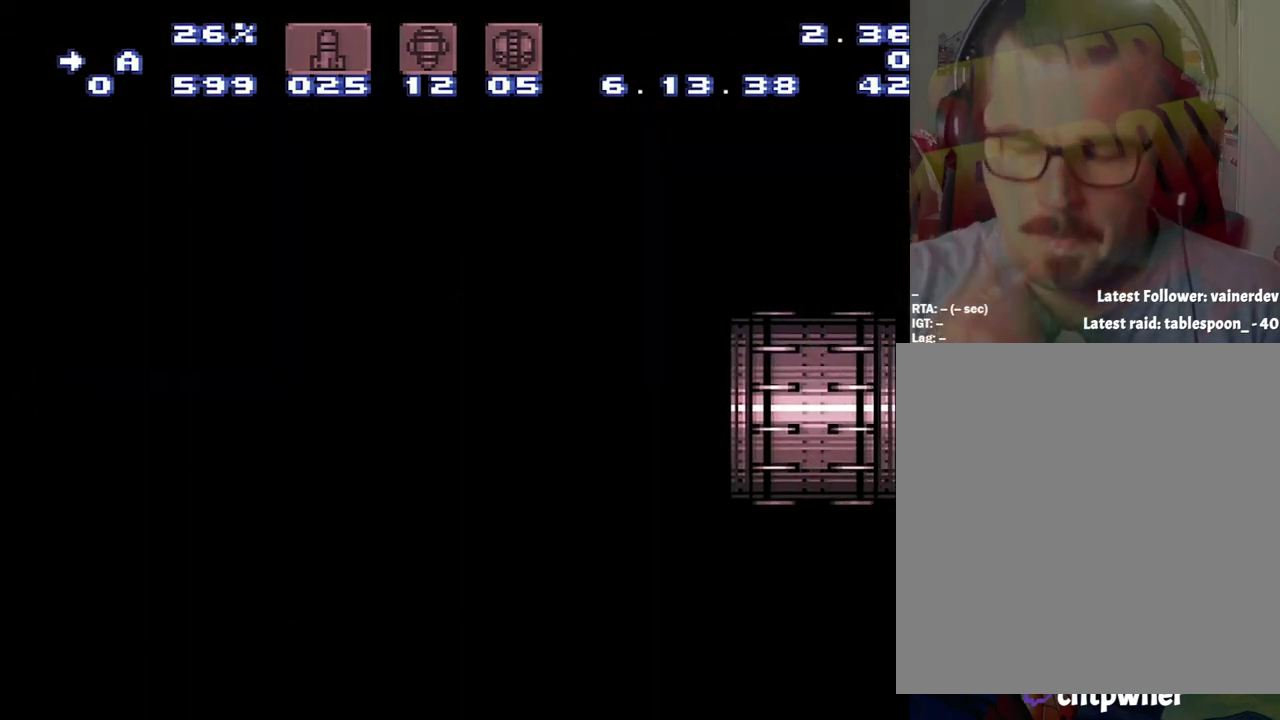
{"buttons": [], "events": []}
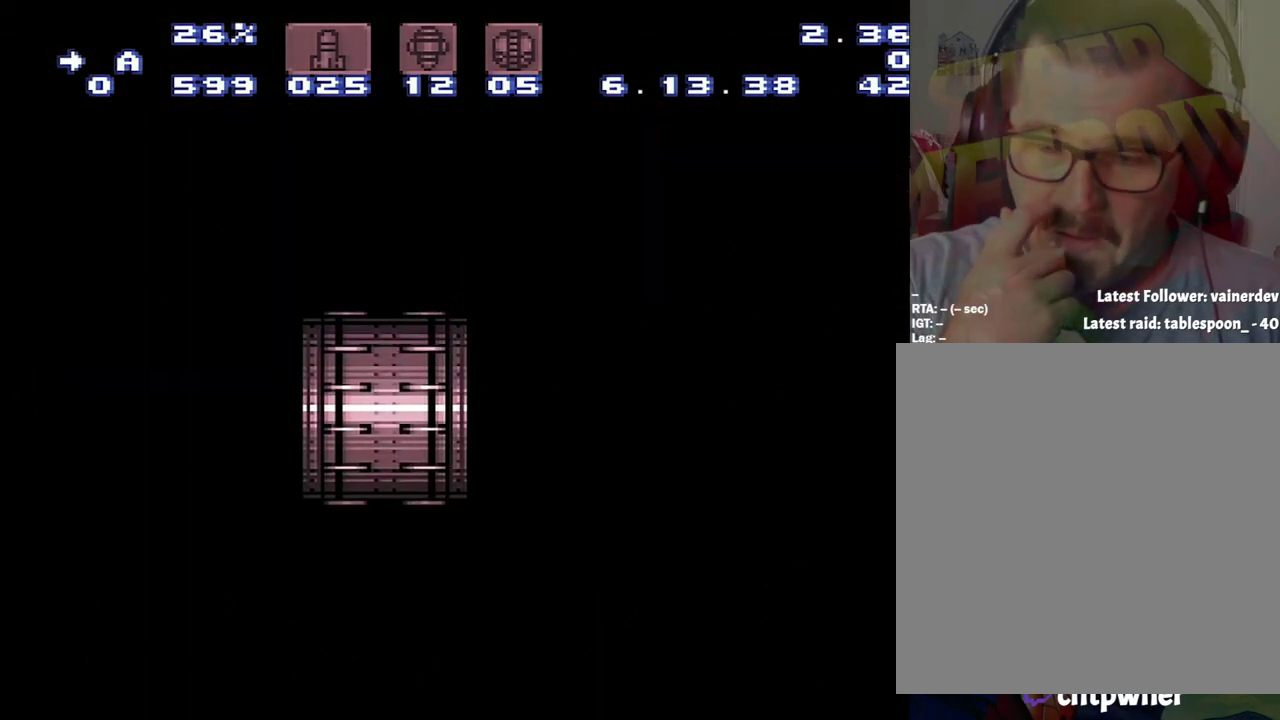
{"buttons": [], "events": []}
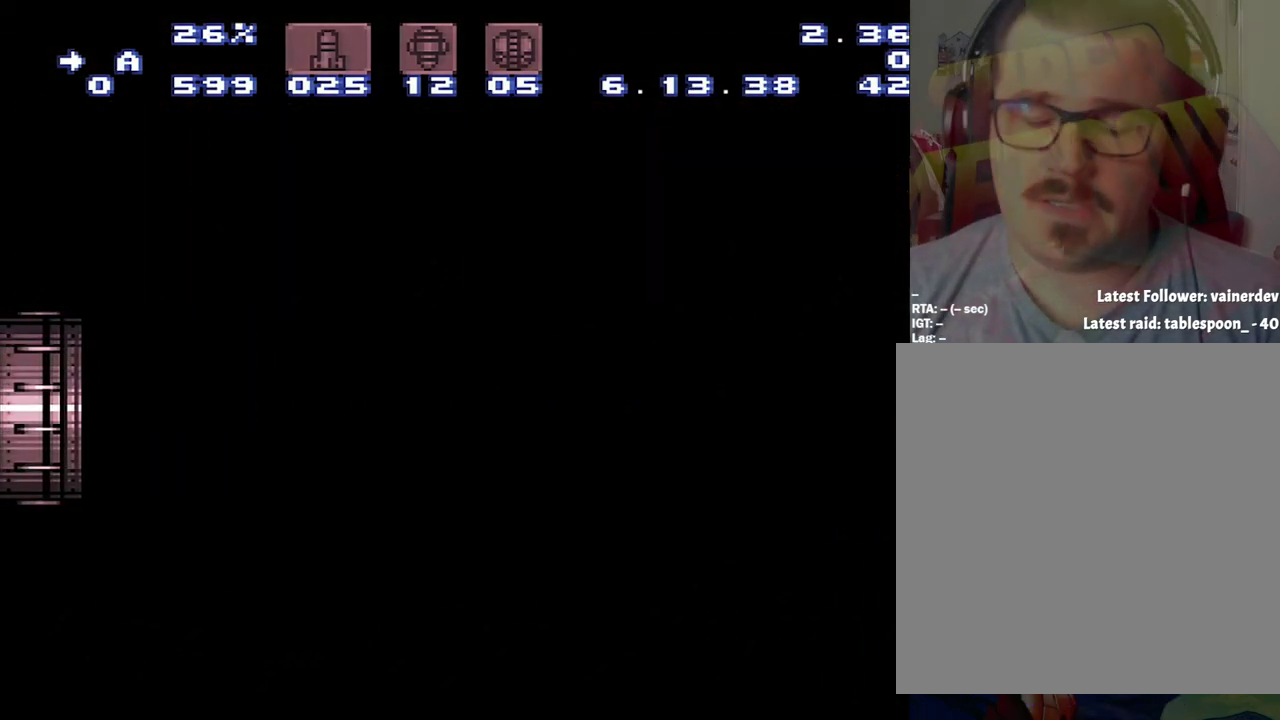
{"buttons": [], "events": []}
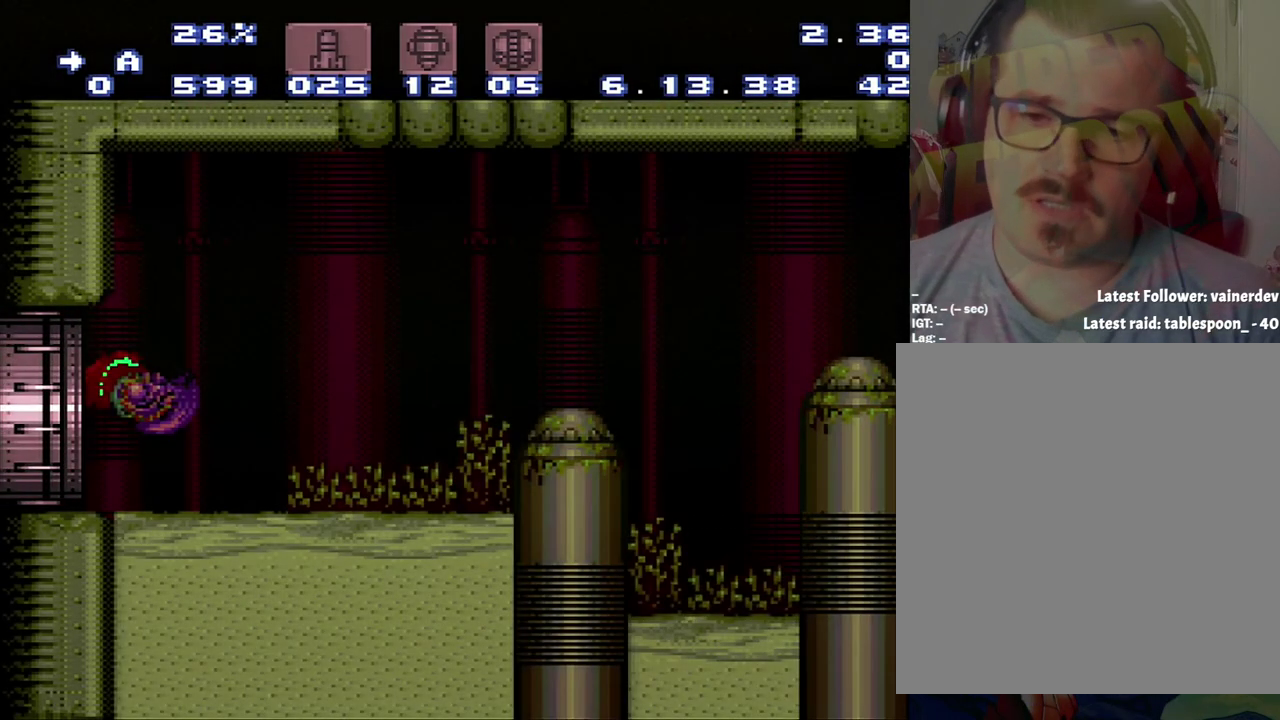
{"buttons": ["A", "DPAD_RIGHT"], "events": [[467, "A", "down"], [467, "DPAD_RIGHT", "down"]]}
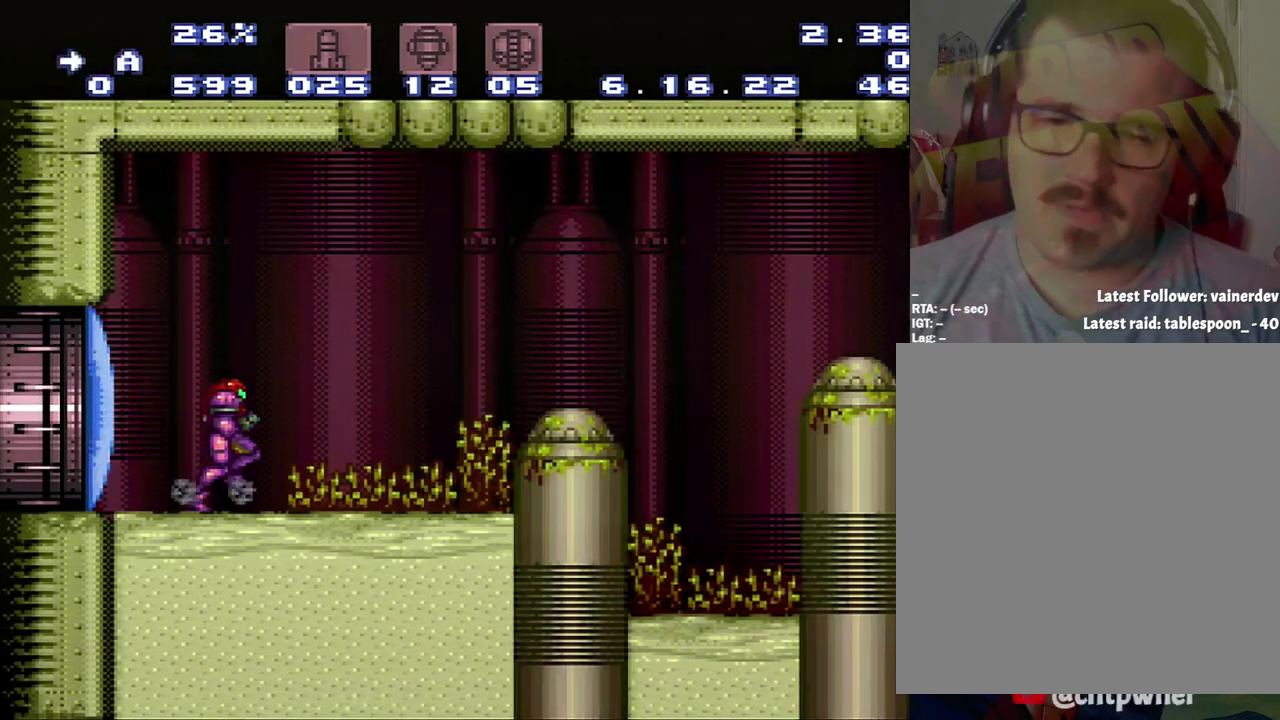
{"buttons": ["A", "B", "DPAD_RIGHT"], "events": [[250, "B", "down"]]}
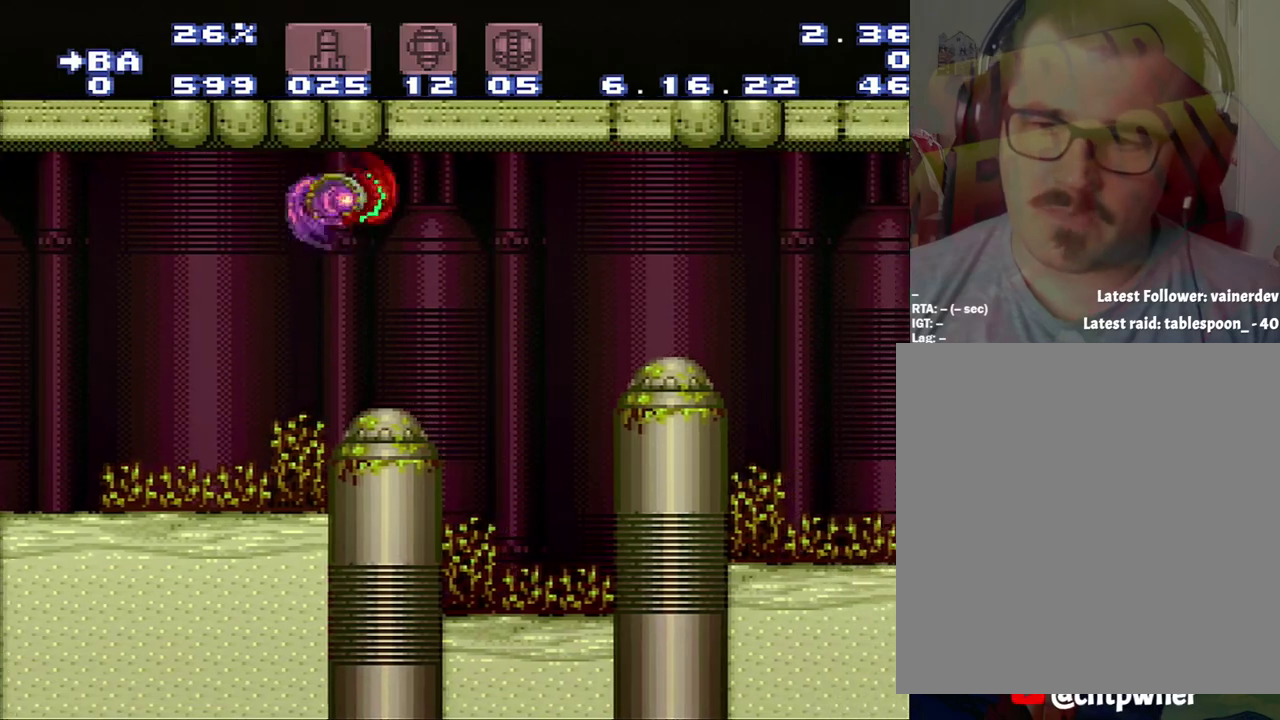
{"buttons": ["DPAD_RIGHT"], "events": [[67, "B", "up"], [117, "A", "up"]]}
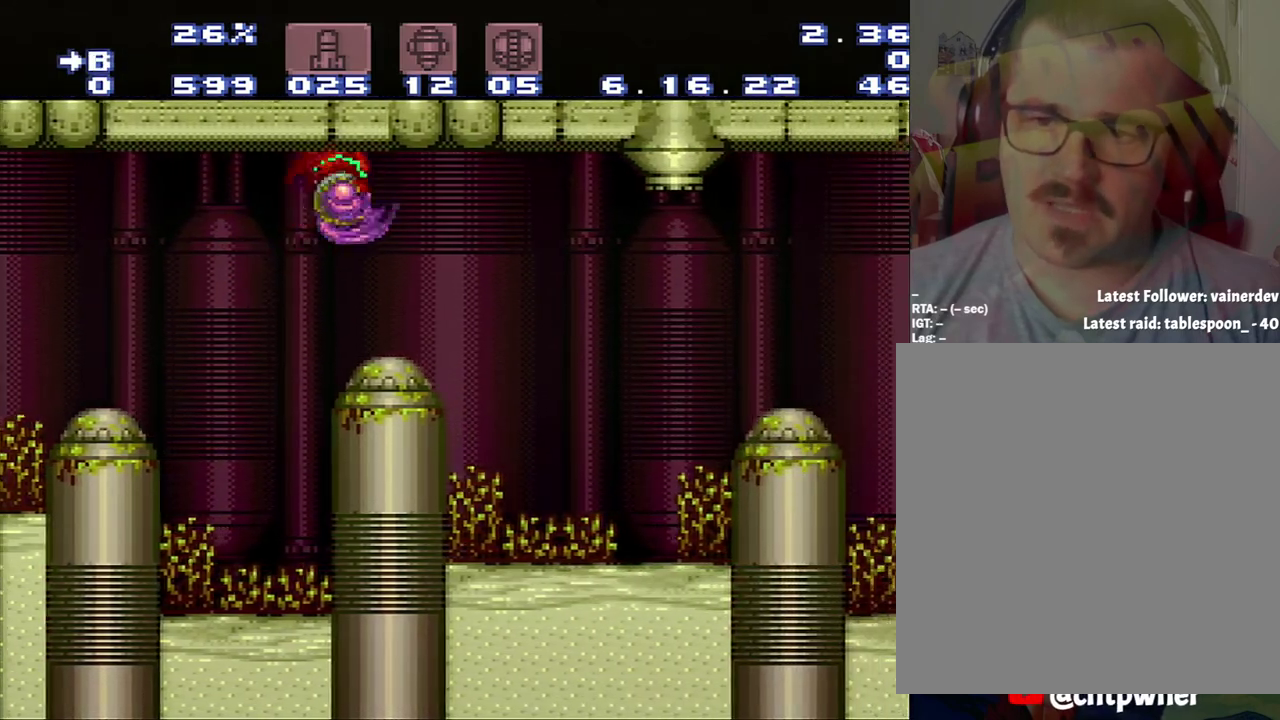
{"buttons": ["DPAD_RIGHT"], "events": []}
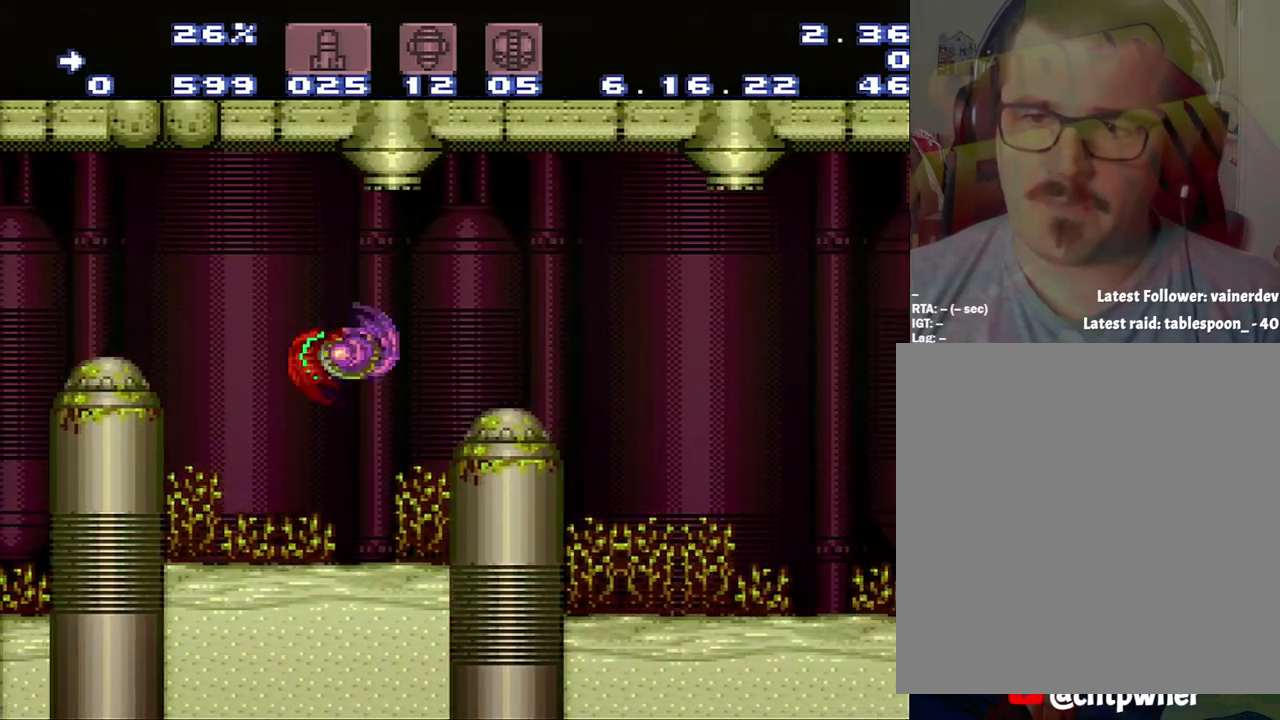
{"buttons": ["DPAD_RIGHT"], "events": [[100, "B", "down"], [183, "B", "up"]]}
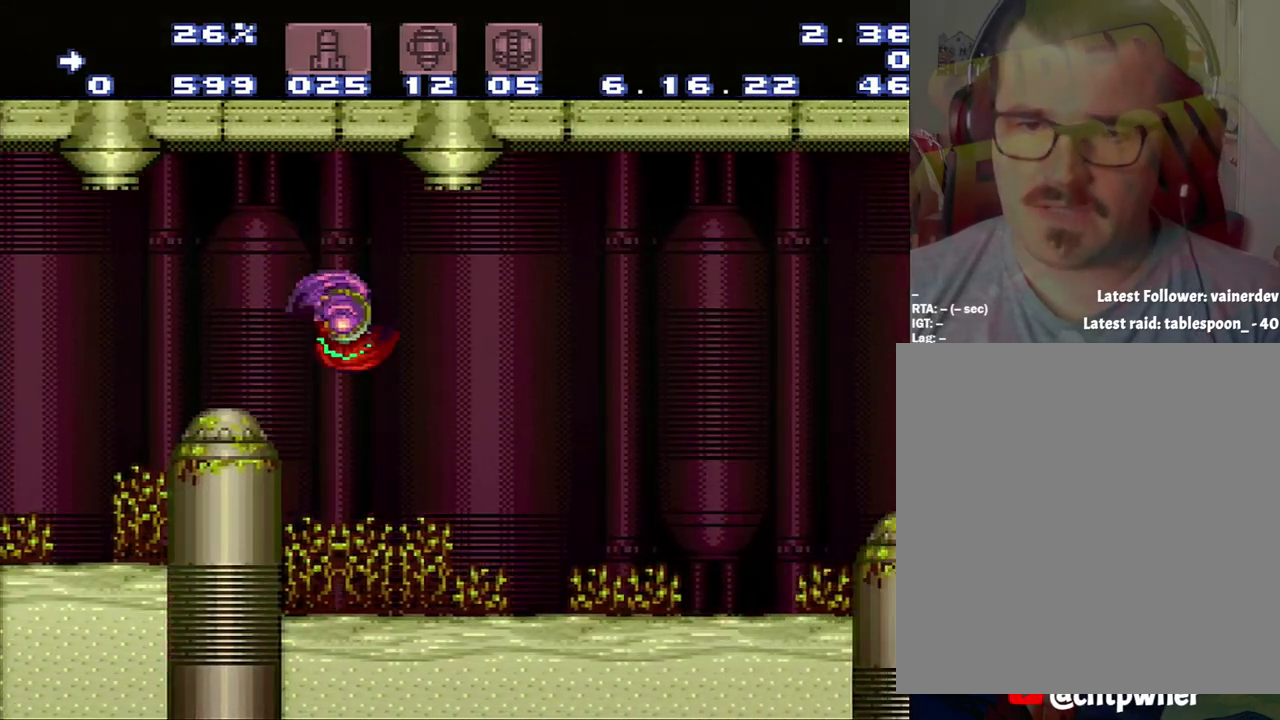
{"buttons": ["DPAD_RIGHT"], "events": [[217, "B", "down"], [400, "B", "up"]]}
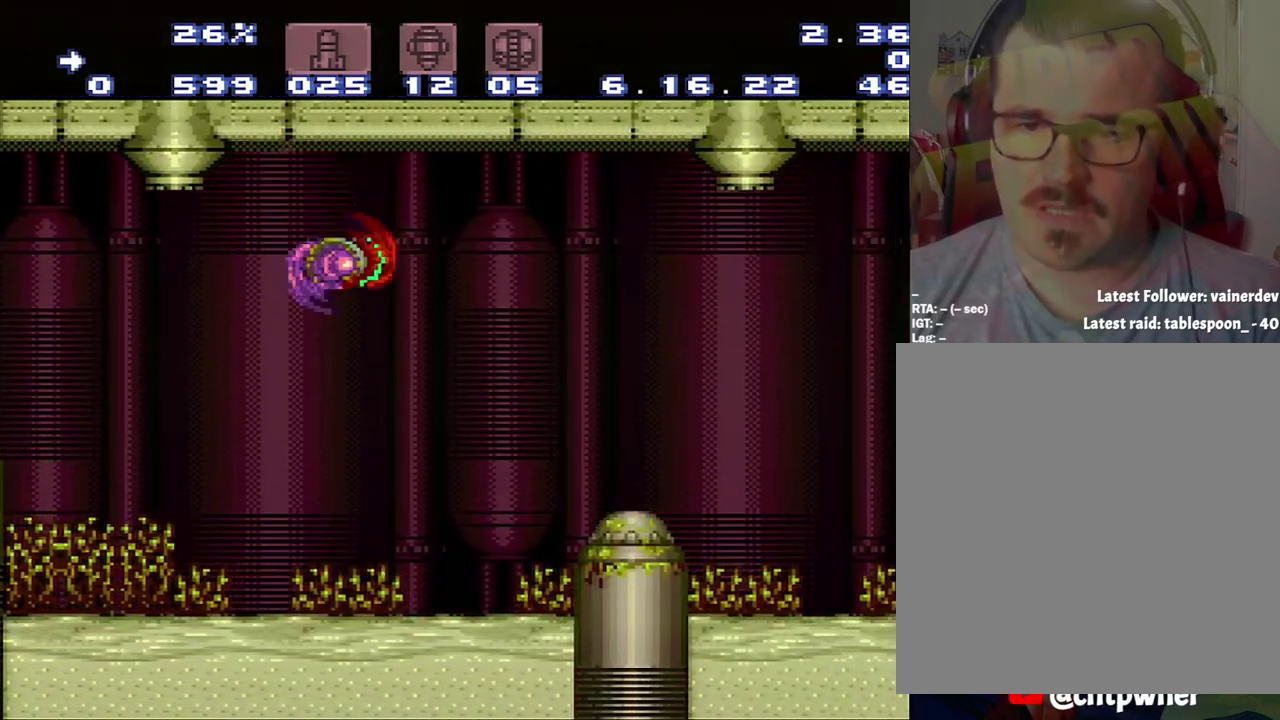
{"buttons": ["DPAD_RIGHT"], "events": []}
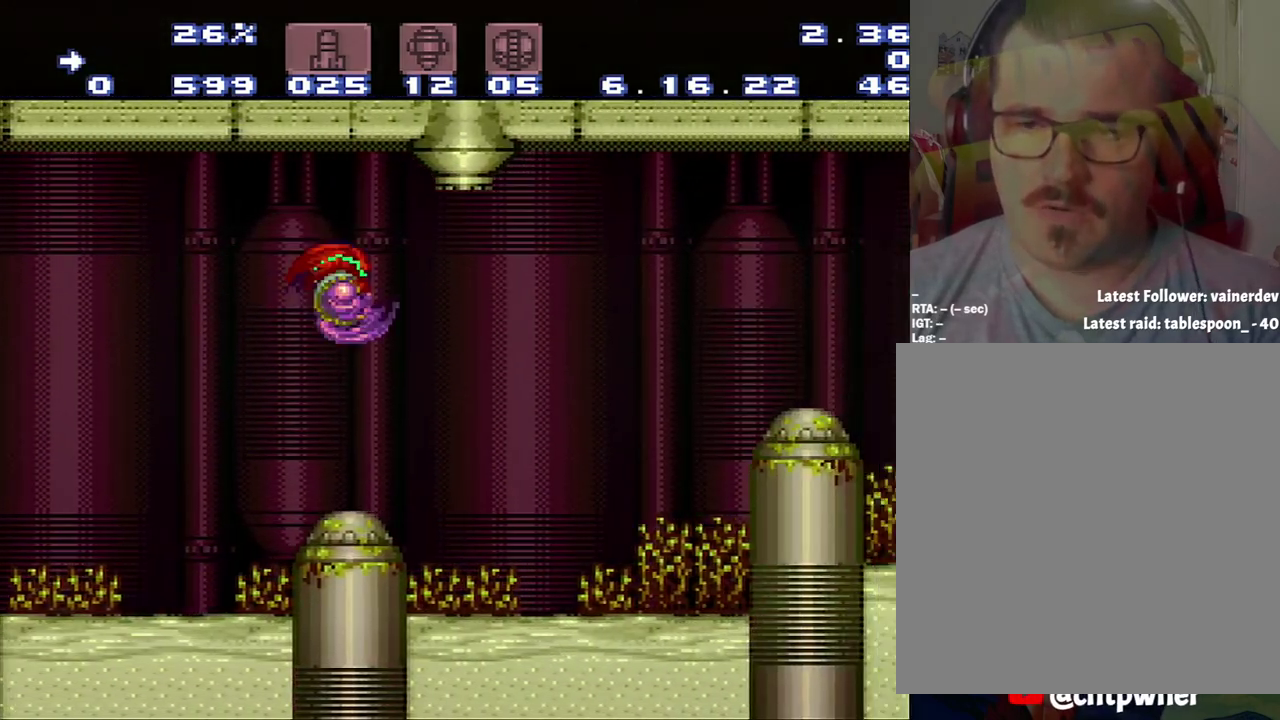
{"buttons": ["B", "DPAD_RIGHT"], "events": [[483, "B", "down"]]}
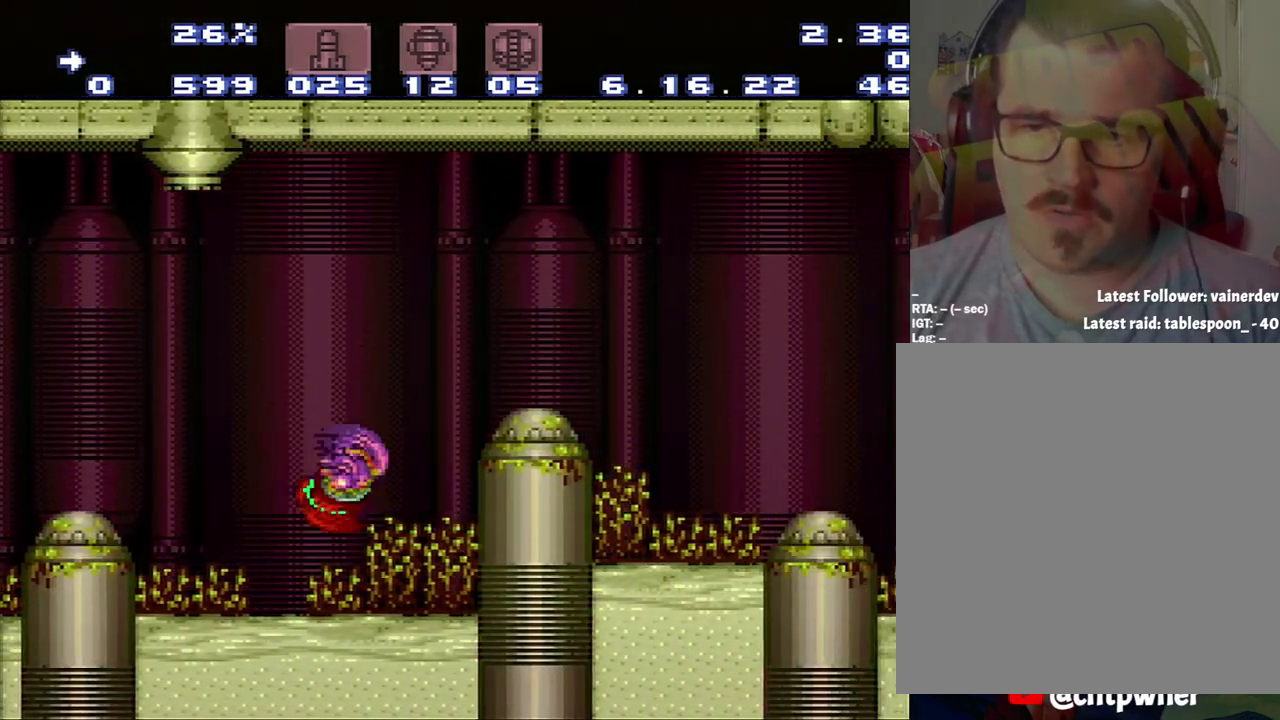
{"buttons": ["DPAD_RIGHT"], "events": [[267, "B", "up"]]}
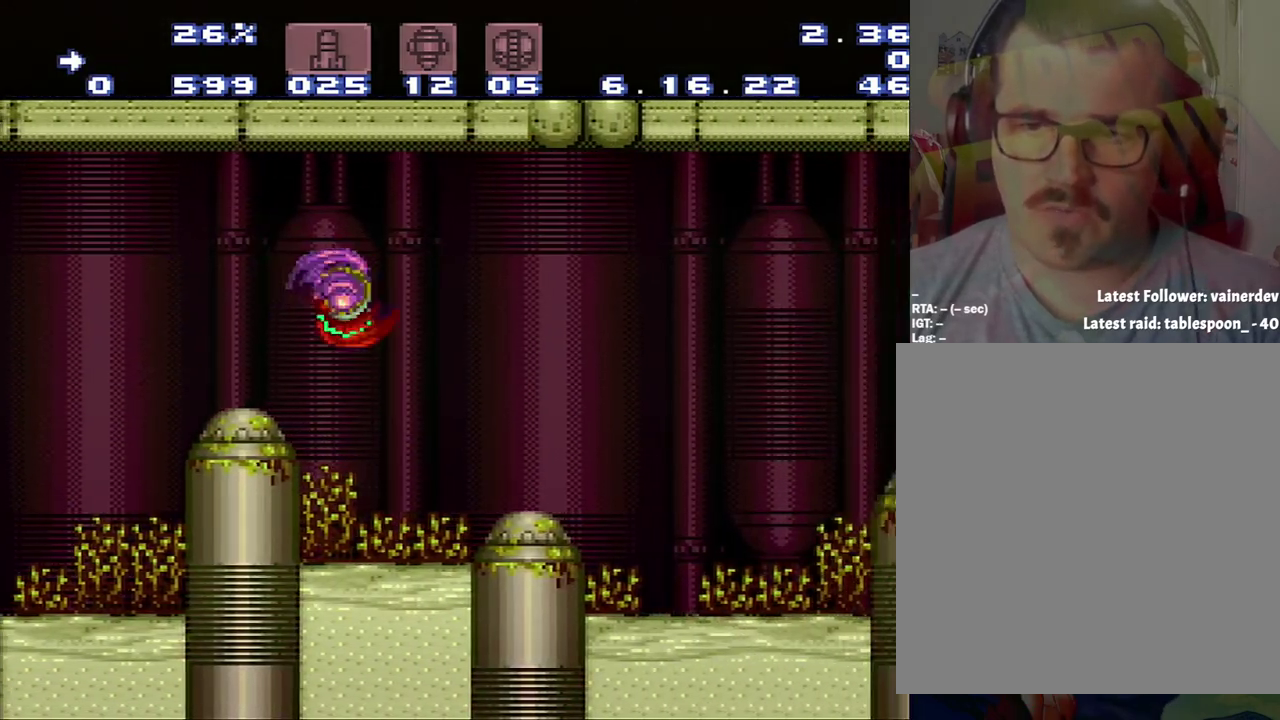
{"buttons": ["DPAD_RIGHT"], "events": [[300, "B", "down"], [350, "B", "up"]]}
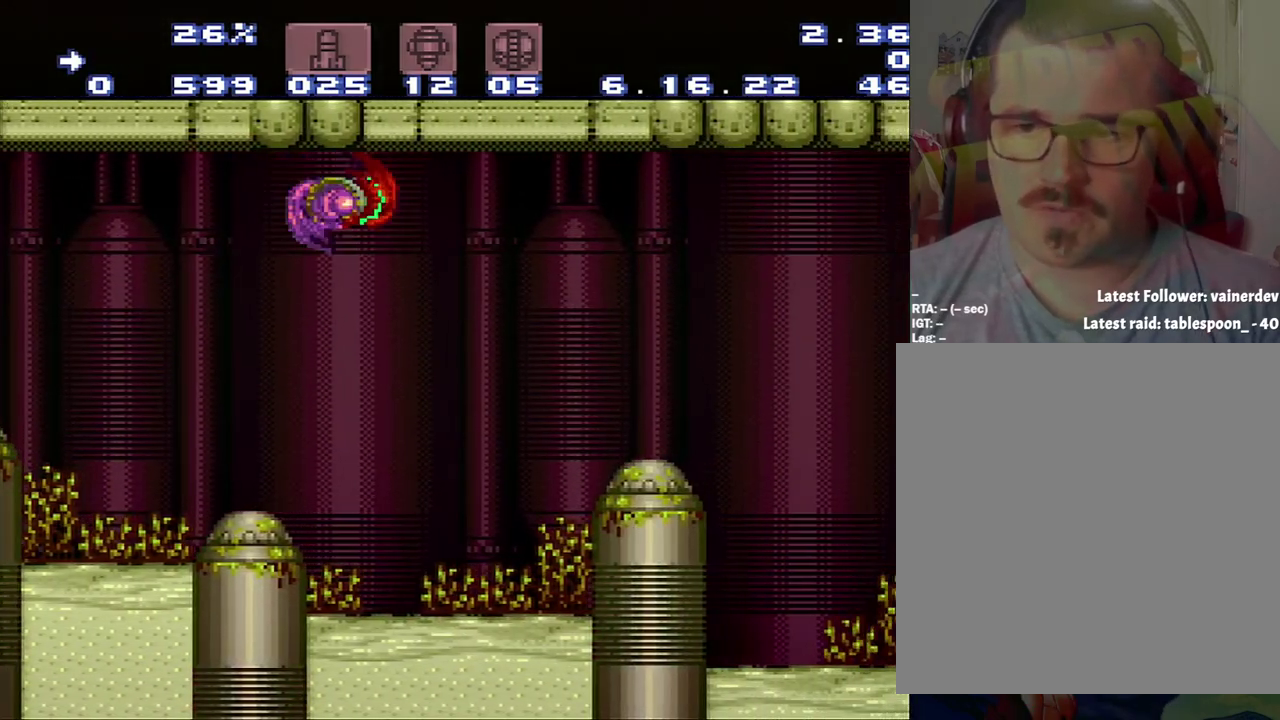
{"buttons": ["DPAD_RIGHT"], "events": [[350, "B", "down"], [417, "B", "up"]]}
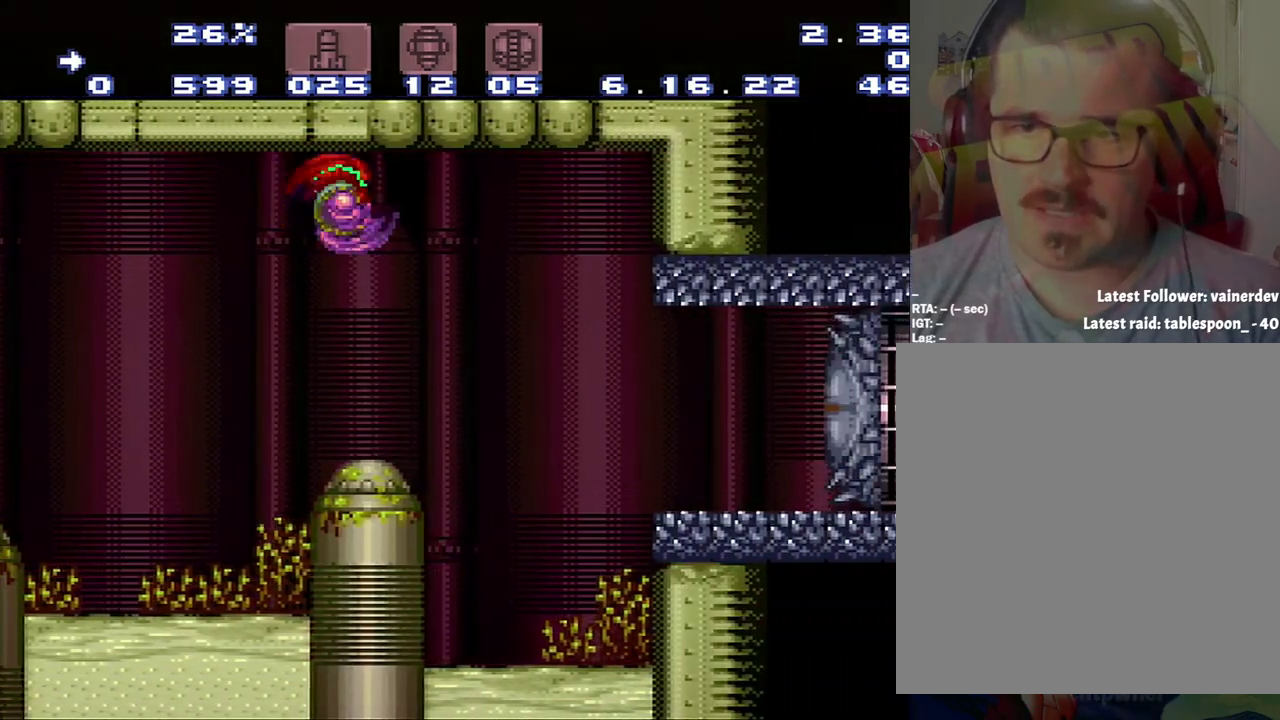
{"buttons": ["Y", "DPAD_RIGHT"], "events": [[117, "X", "down"], [183, "X", "up"], [467, "Y", "down"]]}
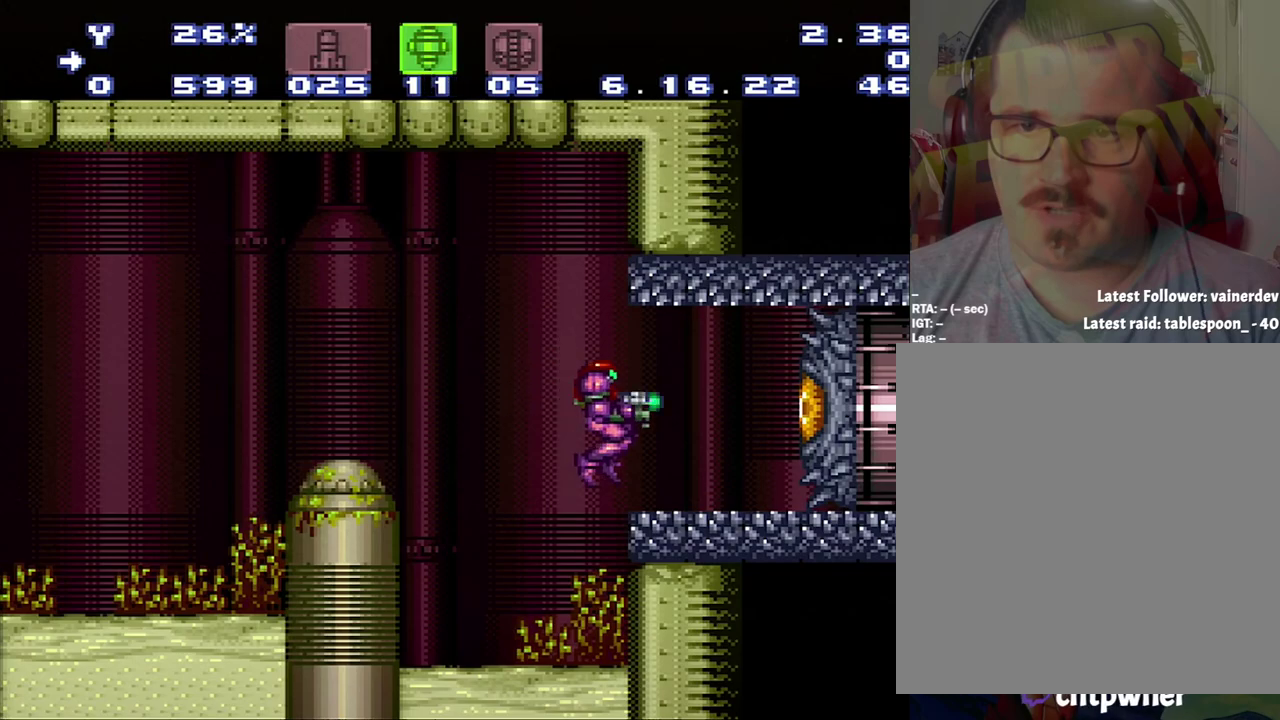
{"buttons": [], "events": [[150, "DPAD_RIGHT", "up"], [150, "Y", "up"]]}
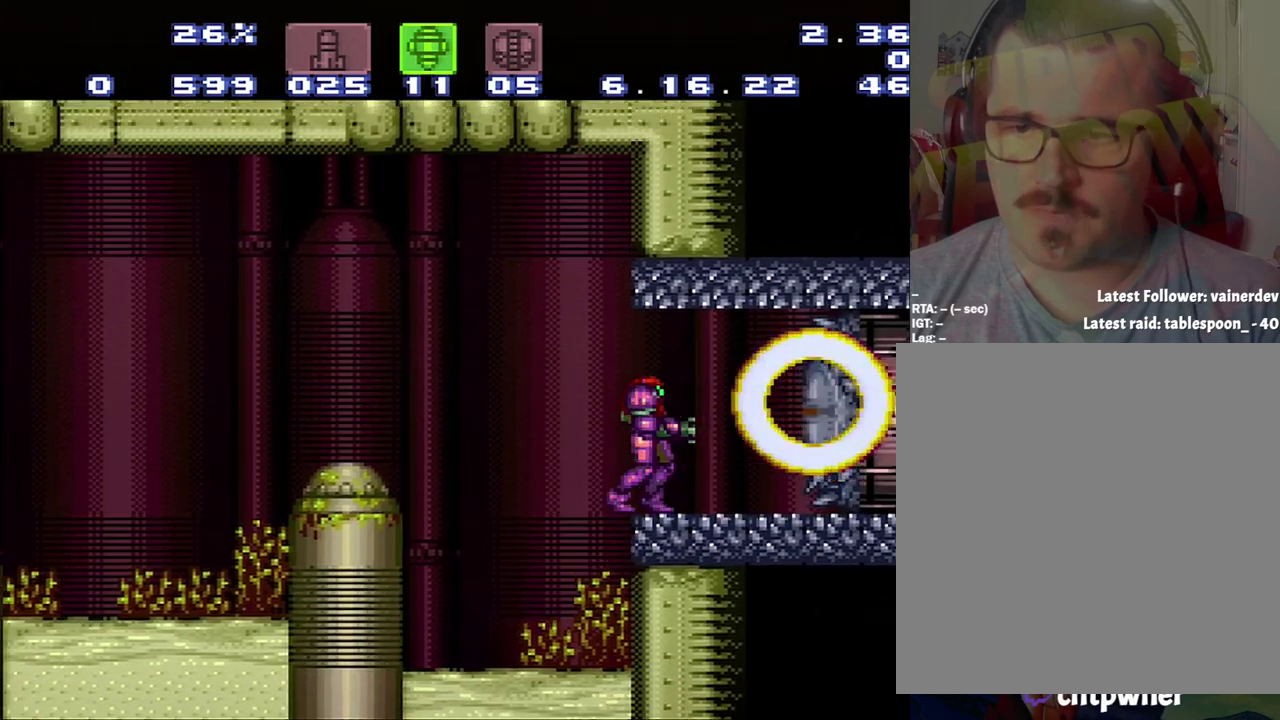
{"buttons": [], "events": []}
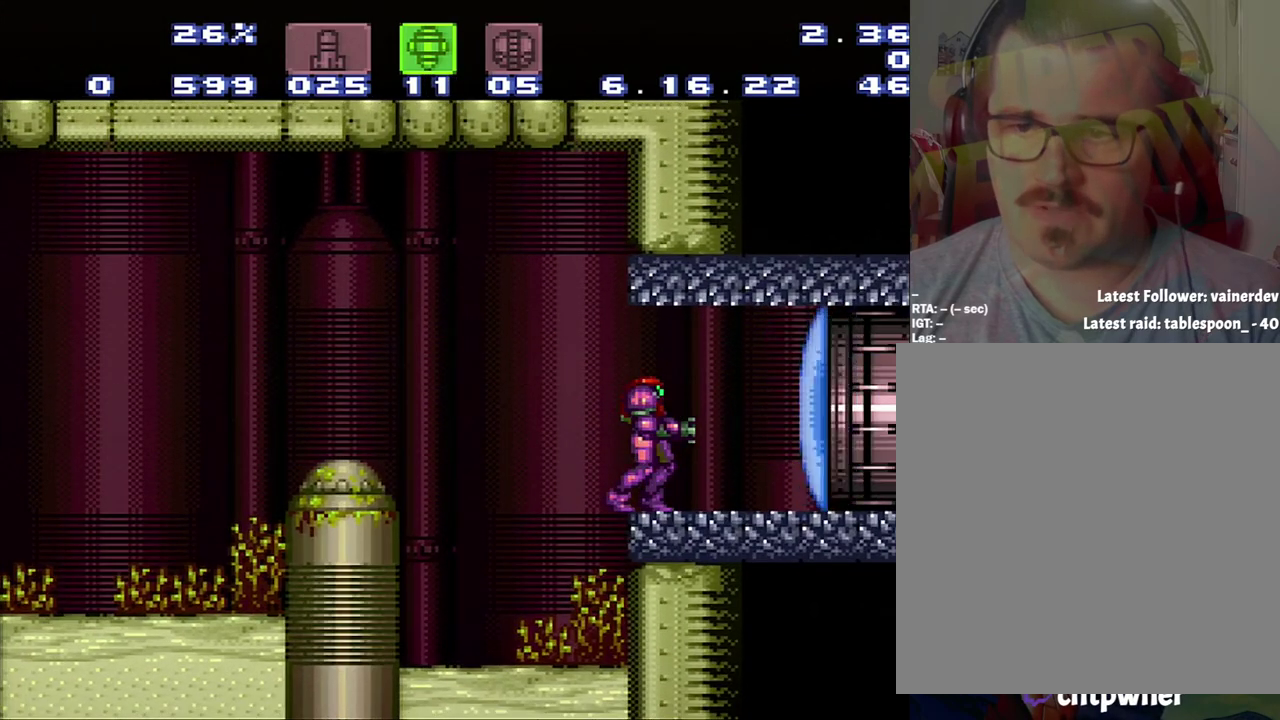
{"buttons": [], "events": []}
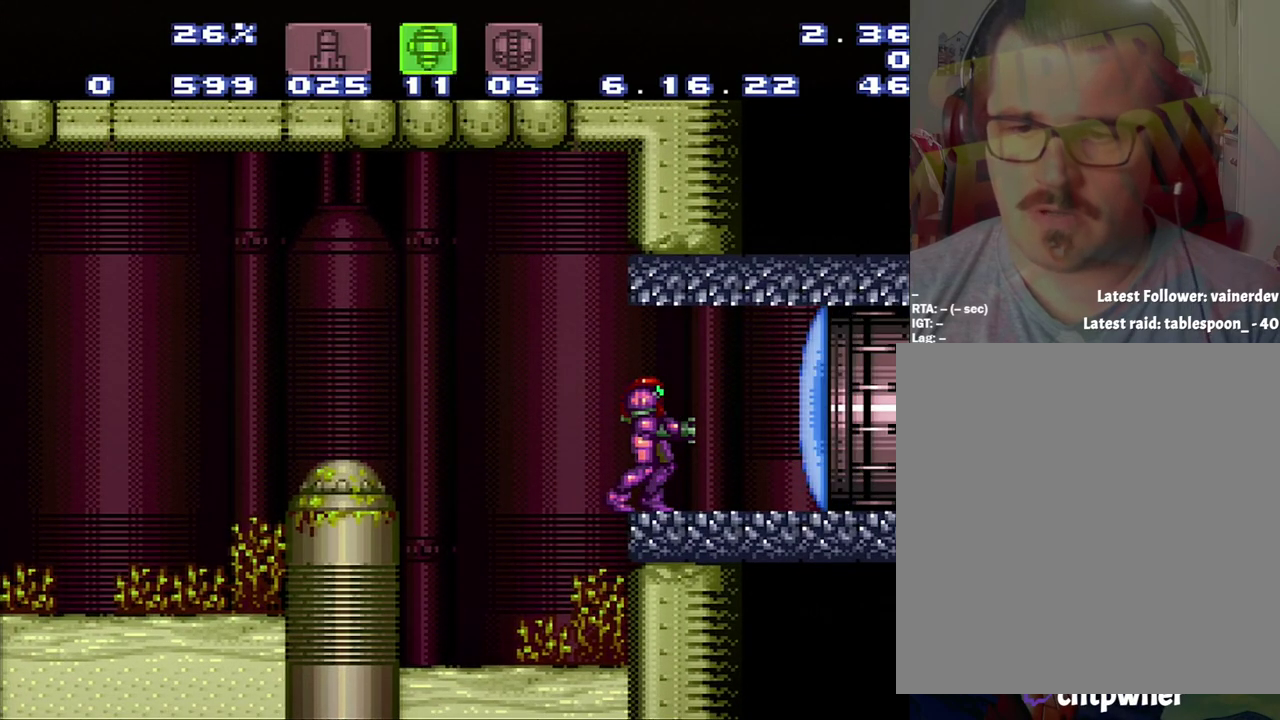
{"buttons": [], "events": []}
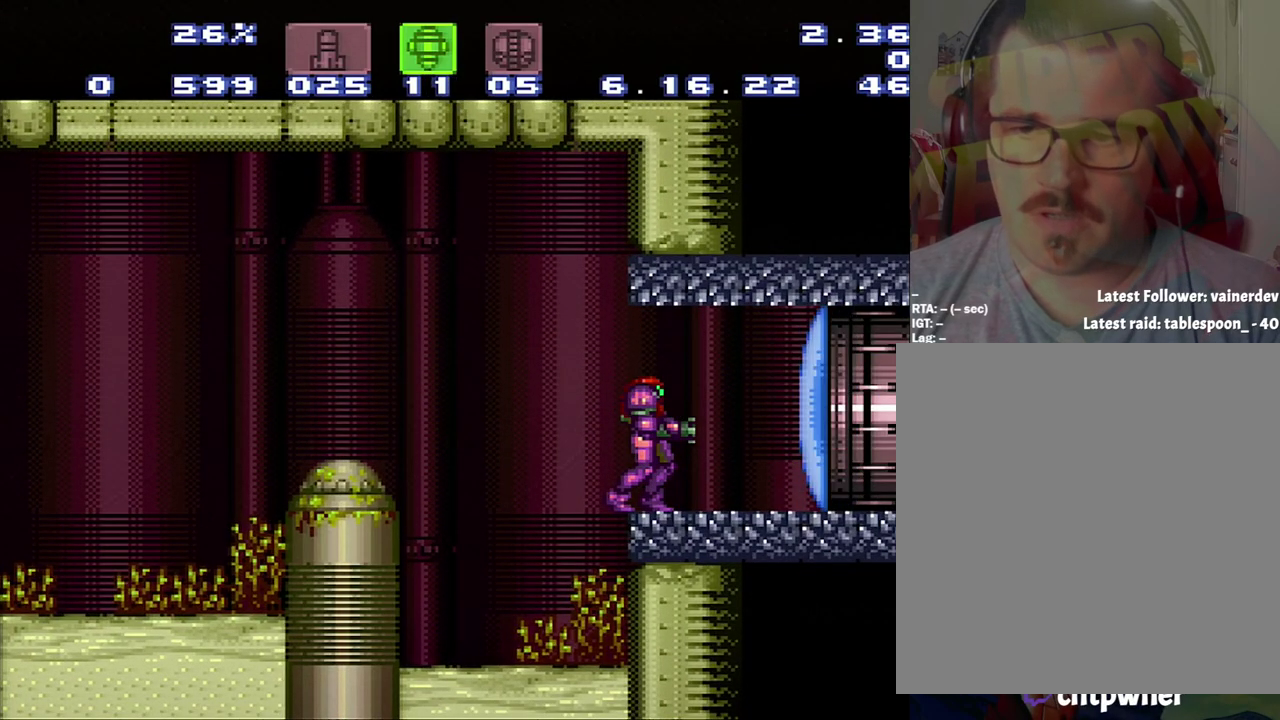
{"buttons": [], "events": []}
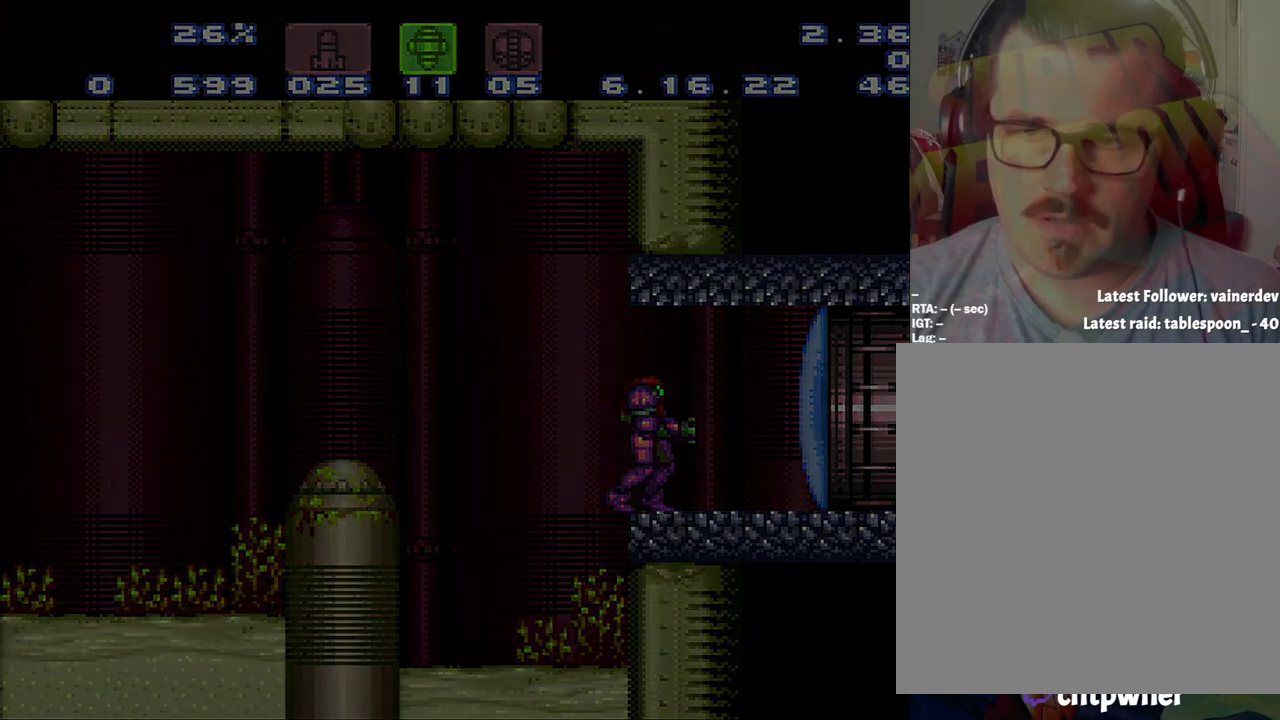
{"buttons": [], "events": []}
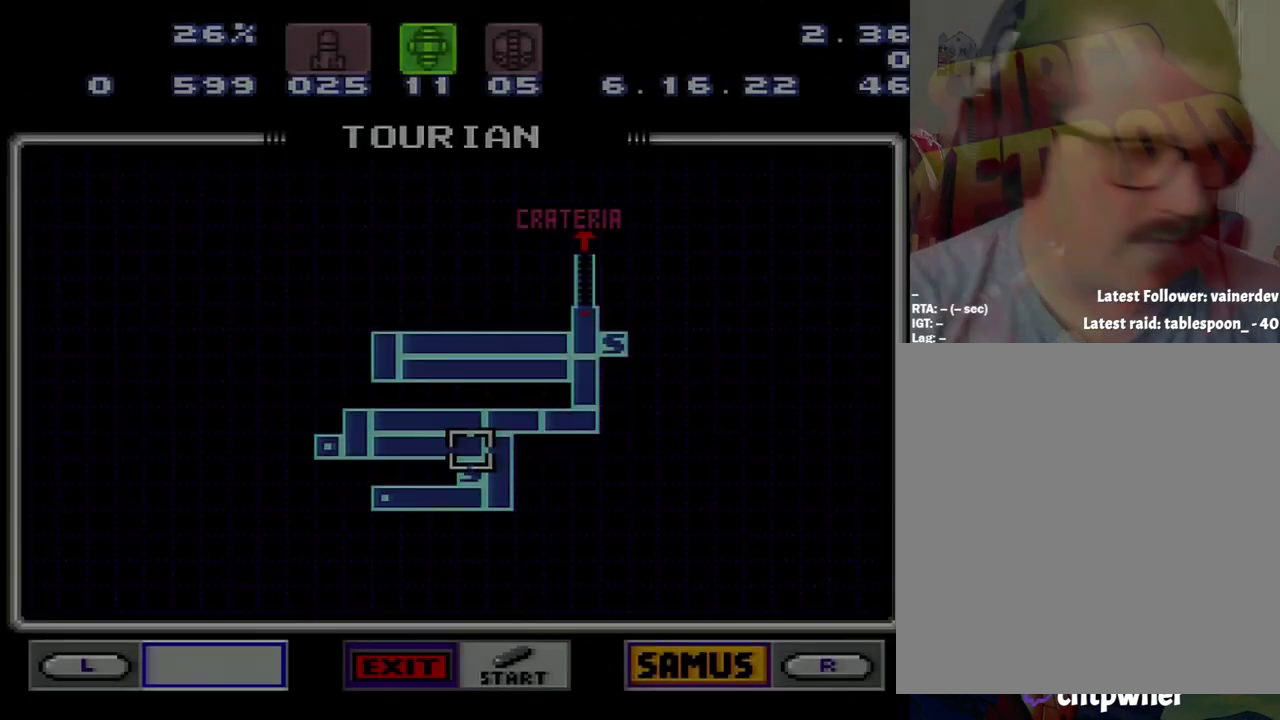
{"buttons": [], "events": []}
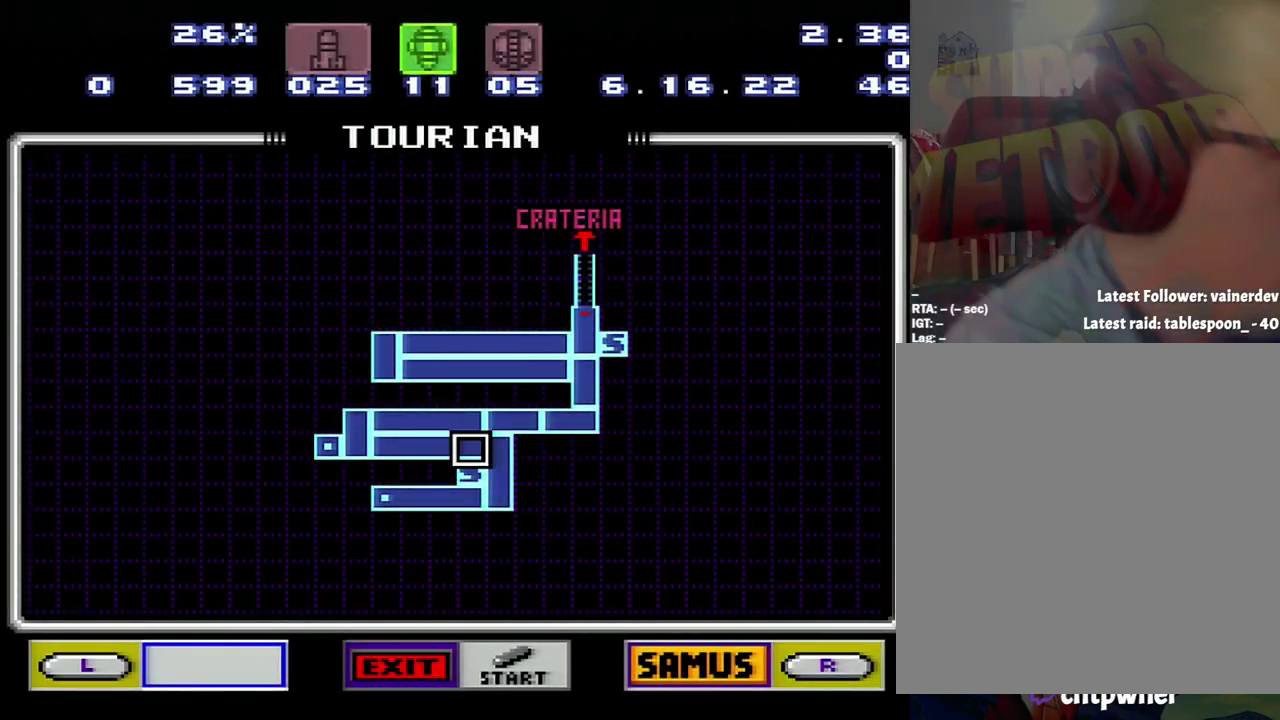
{"buttons": [], "events": []}
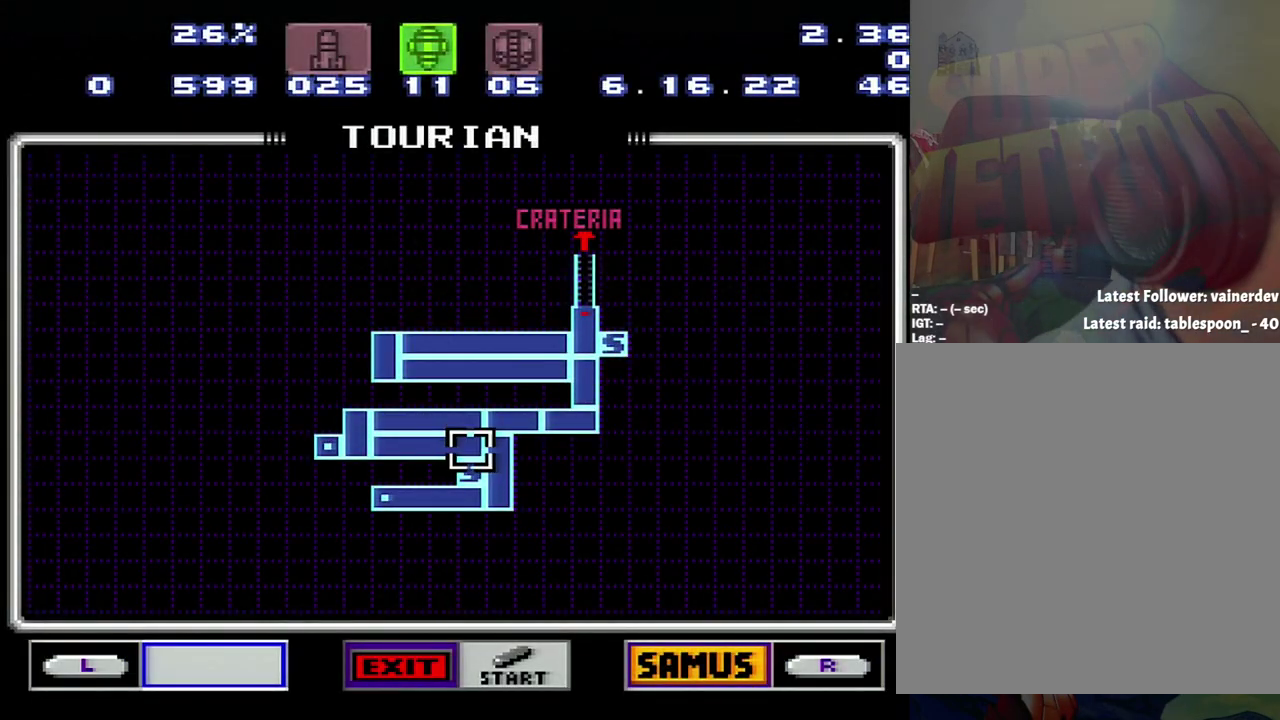
{"buttons": [], "events": []}
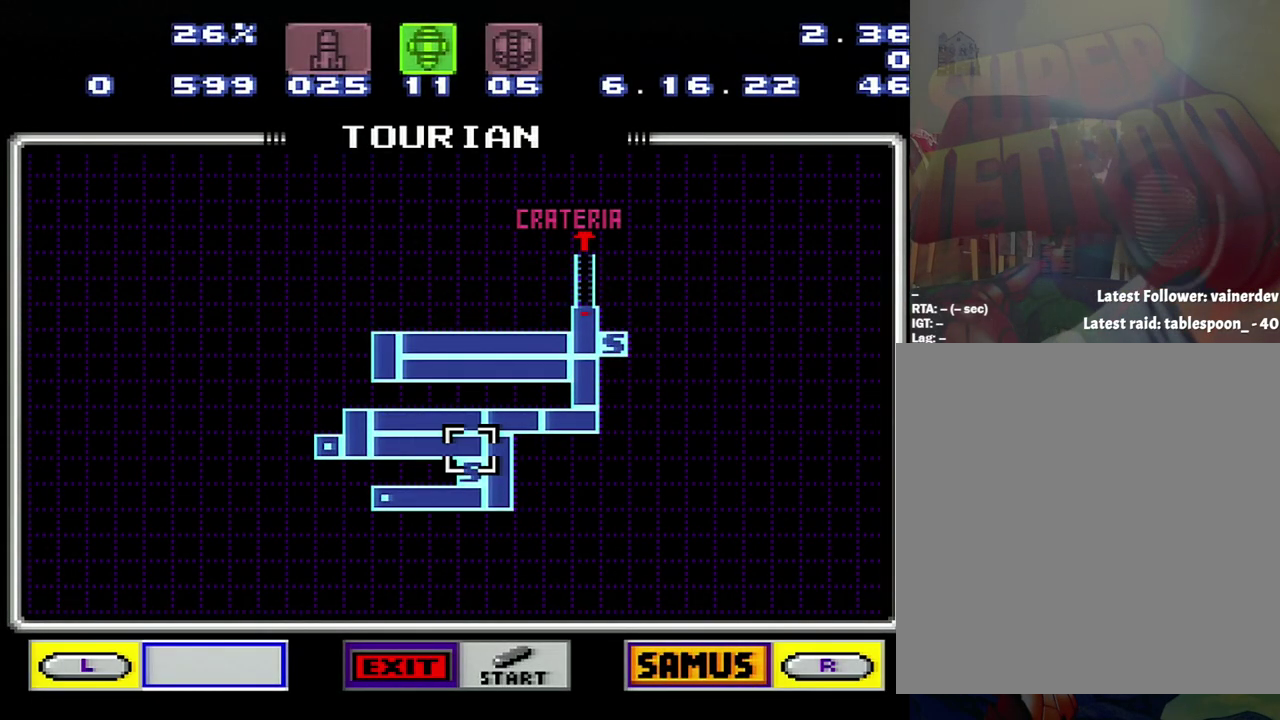
{"buttons": [], "events": []}